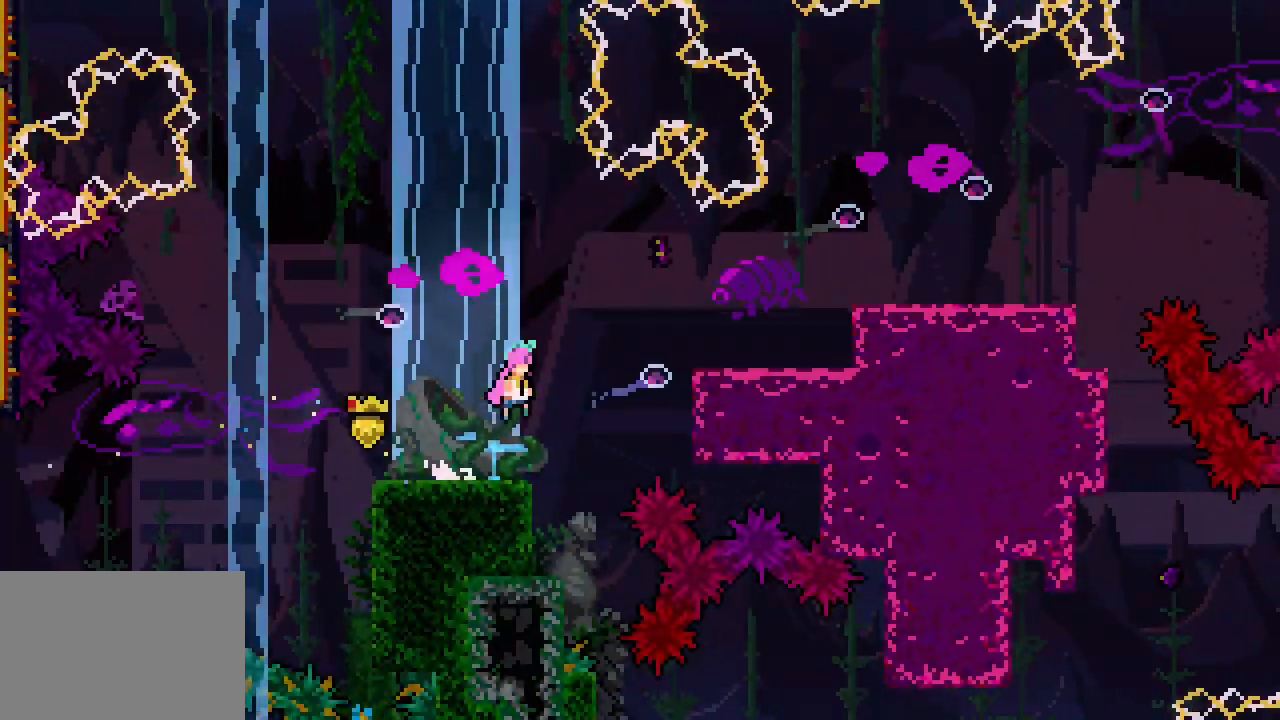
Gameplay with keyboard; each line is a JSON object with the keys held at the frame after it. "events" lists presses ("down") and releases ("up") of "dash", "demo", "down", "escape", "grab", "jump", "jump2", "left", "right", "space" and "up" between this image and that frame as [ms after this image, input, new state], when the widget could be followed in between. No other keys are recorded. Mouse input is not recorded. Key names are as the overlay labels them; some are game actions (e.g. jump) rather than physical keys.
{"keys": ["right", "space"], "events": [[133, "dash", "down"], [133, "space", "up"], [283, "dash", "up"], [466, "space", "down"]]}
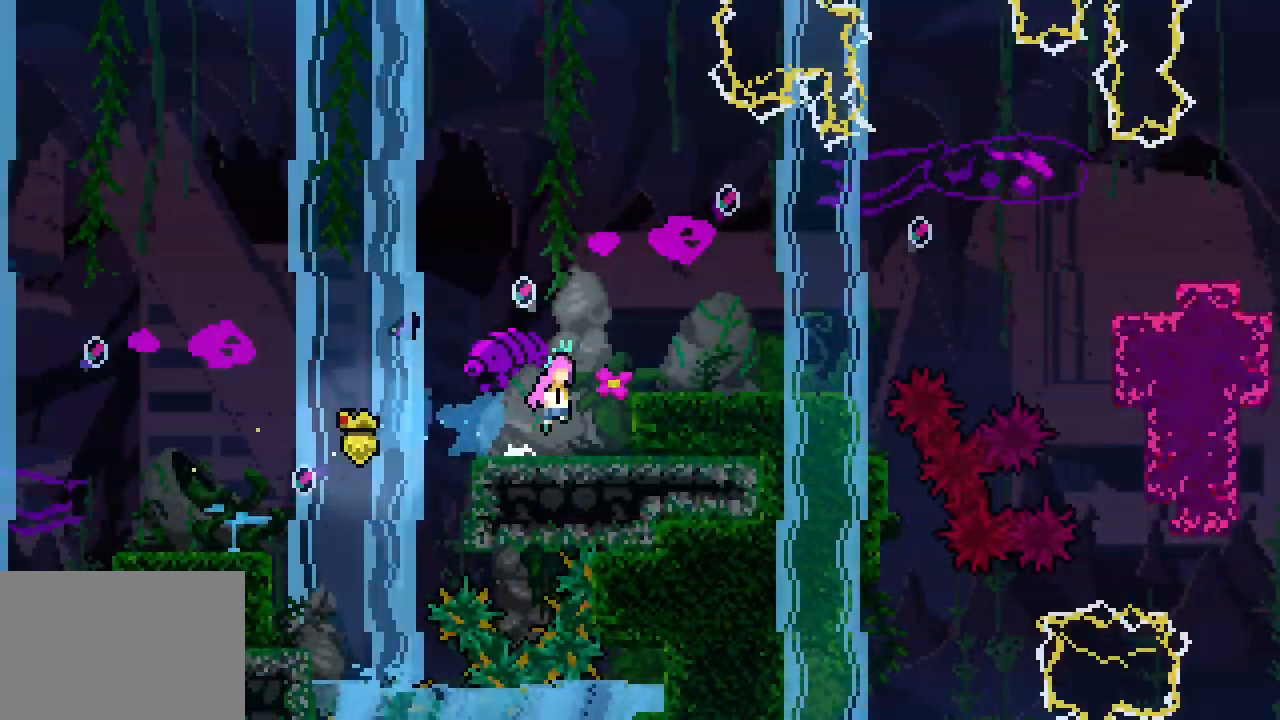
{"keys": ["dash", "right"], "events": [[100, "space", "up"], [433, "dash", "down"]]}
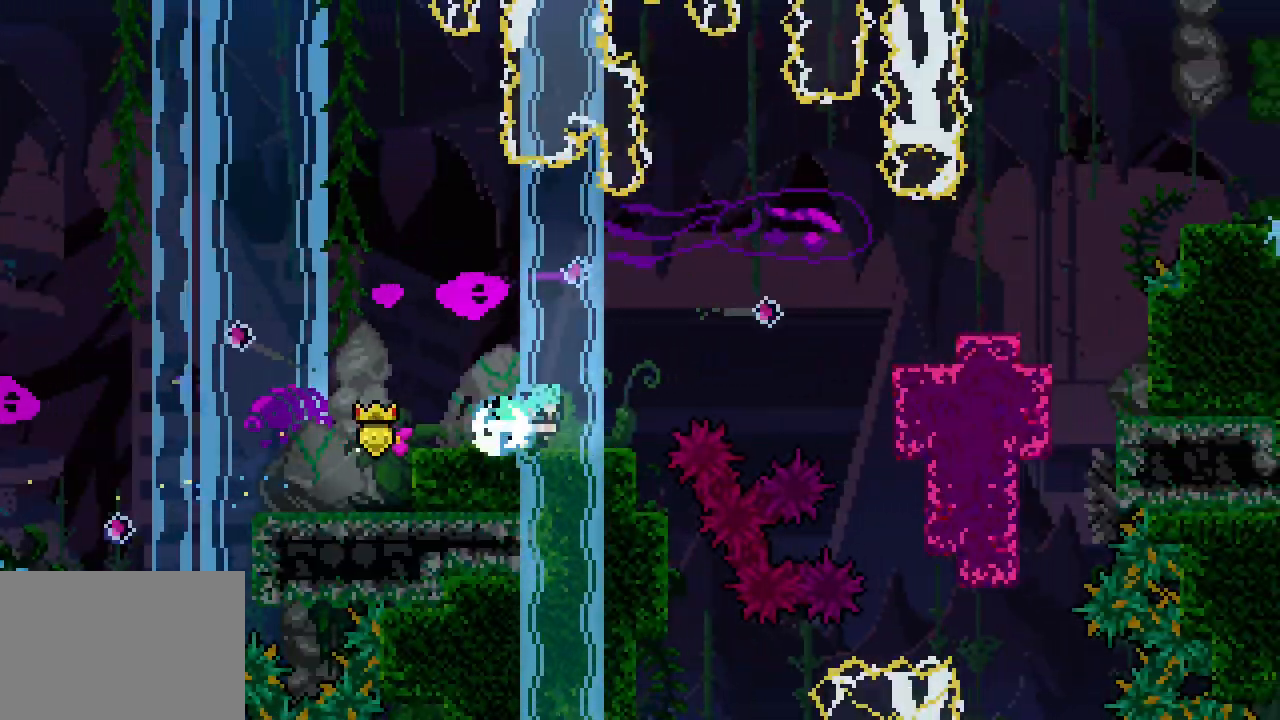
{"keys": ["right"], "events": [[66, "dash", "up"], [116, "space", "down"], [500, "space", "up"]]}
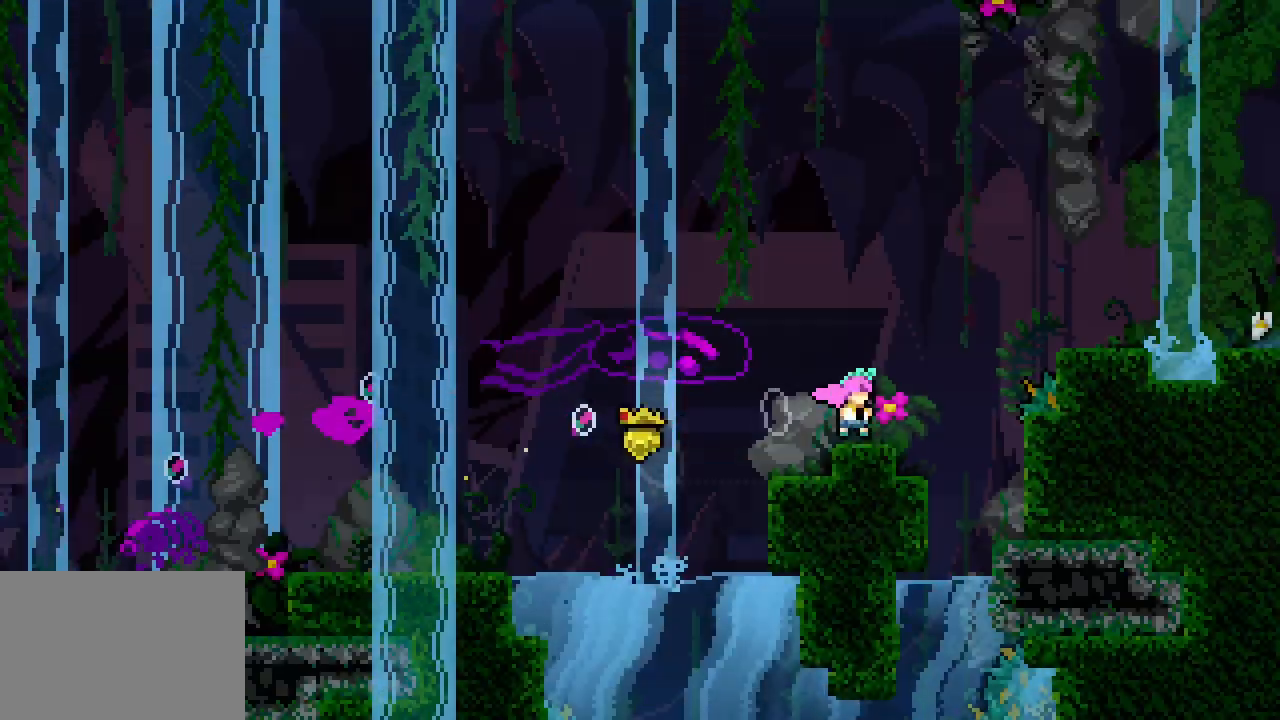
{"keys": ["right"], "events": [[83, "space", "down"], [316, "space", "up"], [366, "demo", "down"], [466, "demo", "up"]]}
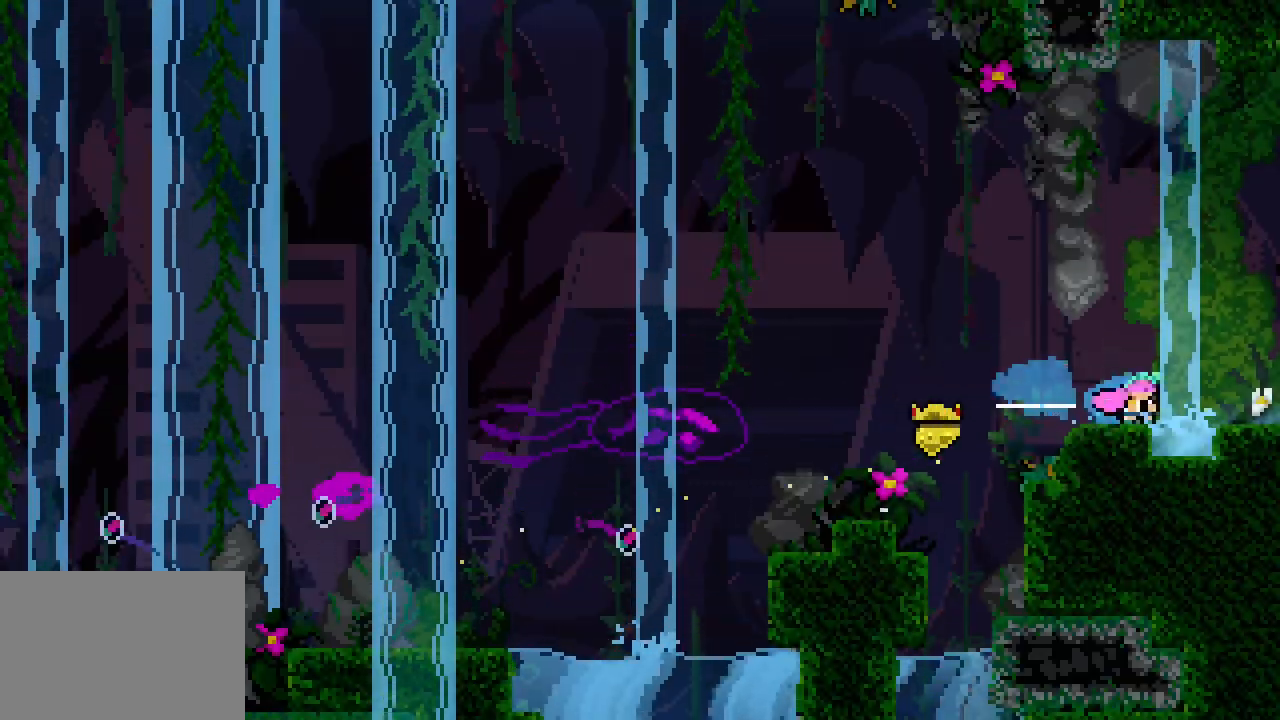
{"keys": ["right", "space"], "events": [[50, "space", "down"]]}
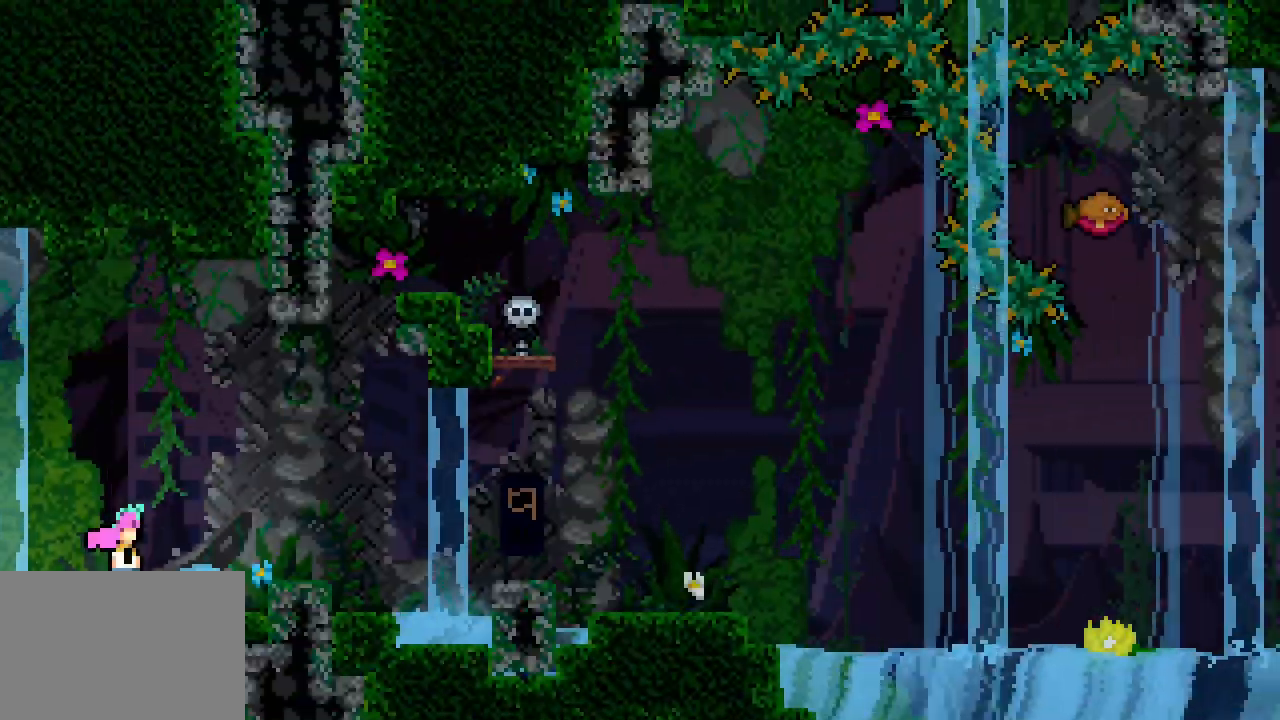
{"keys": ["dash", "right"]}
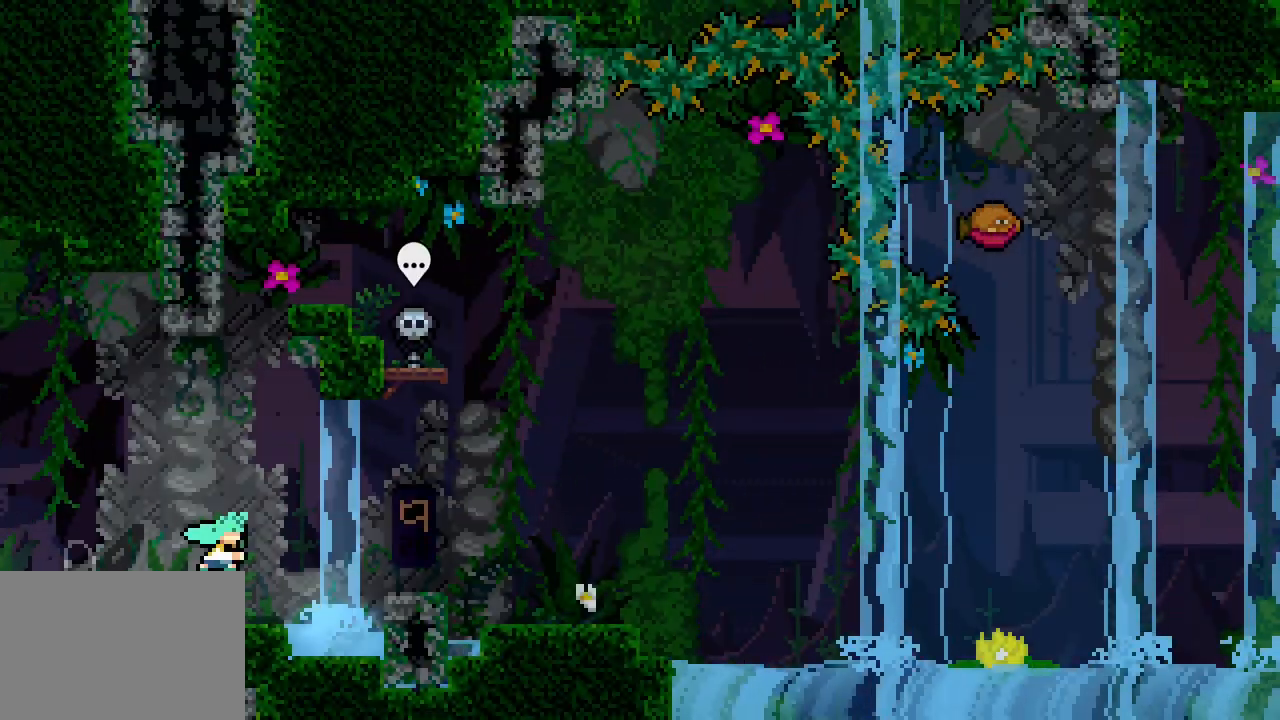
{"keys": [], "events": [[83, "dash", "up"], [416, "right", "up"]]}
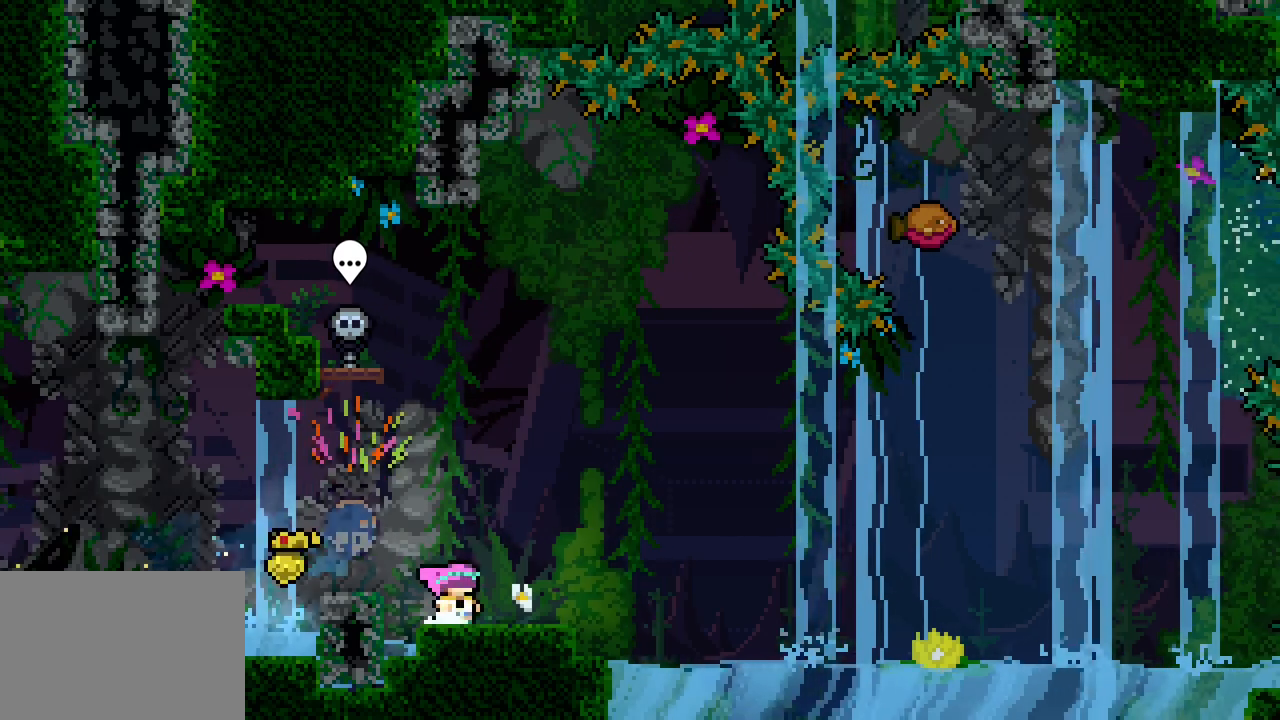
{"keys": ["right", "space"], "events": [[100, "dash", "down"], [100, "right", "down"], [233, "dash", "up"], [283, "space", "down"]]}
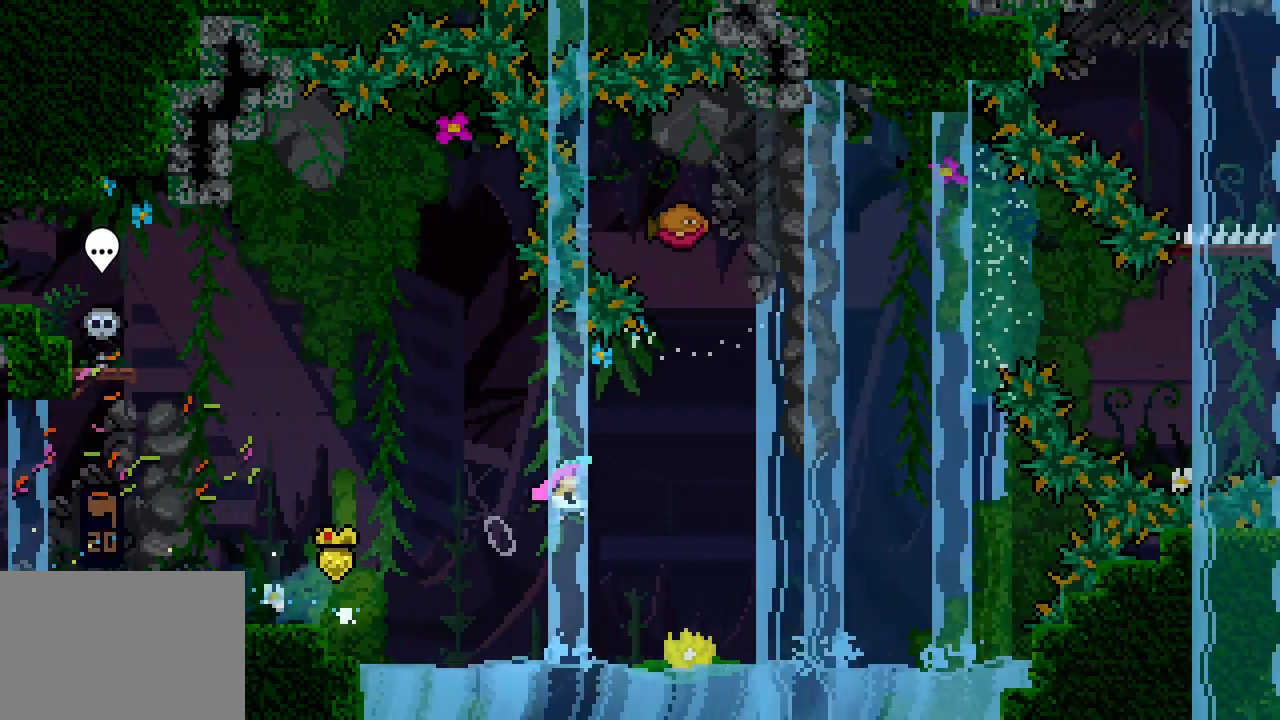
{"keys": ["space", "up"], "events": [[250, "dash", "down"], [250, "up", "down"], [300, "right", "up"], [400, "dash", "up"]]}
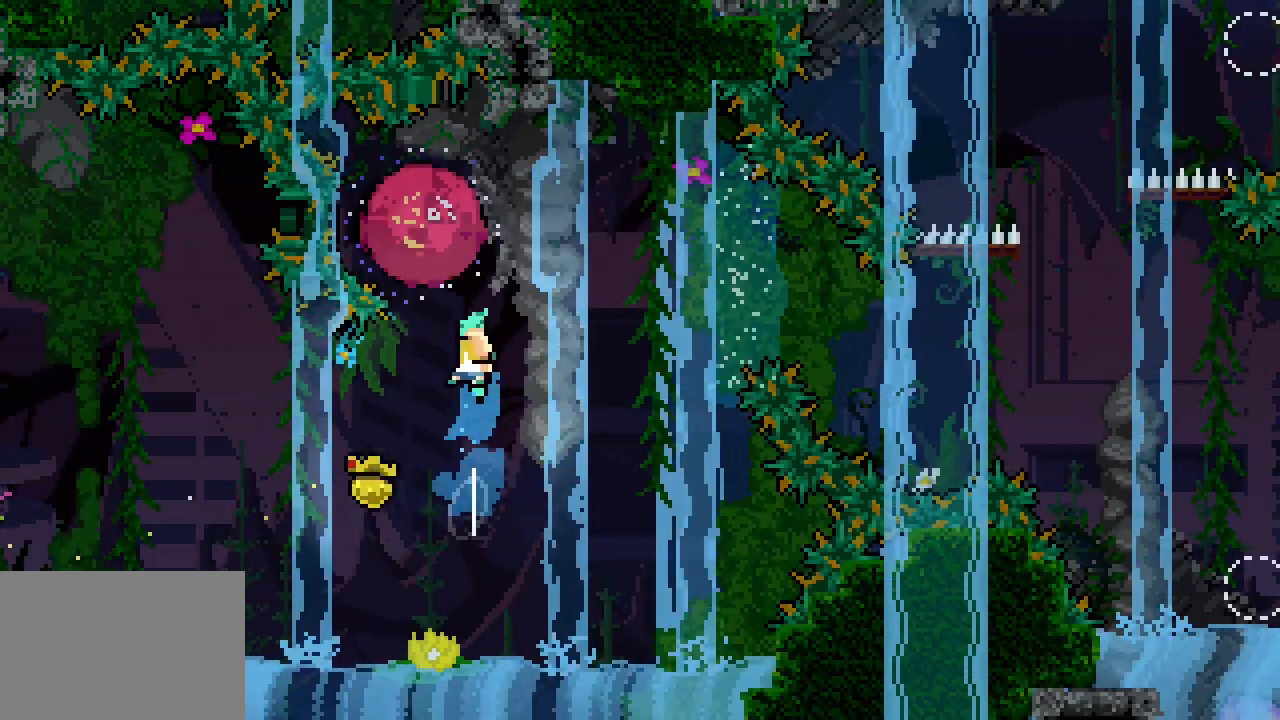
{"keys": ["down", "right", "space"], "events": [[33, "right", "down"], [33, "up", "up"], [283, "down", "down"], [333, "dash", "down"], [450, "dash", "up"]]}
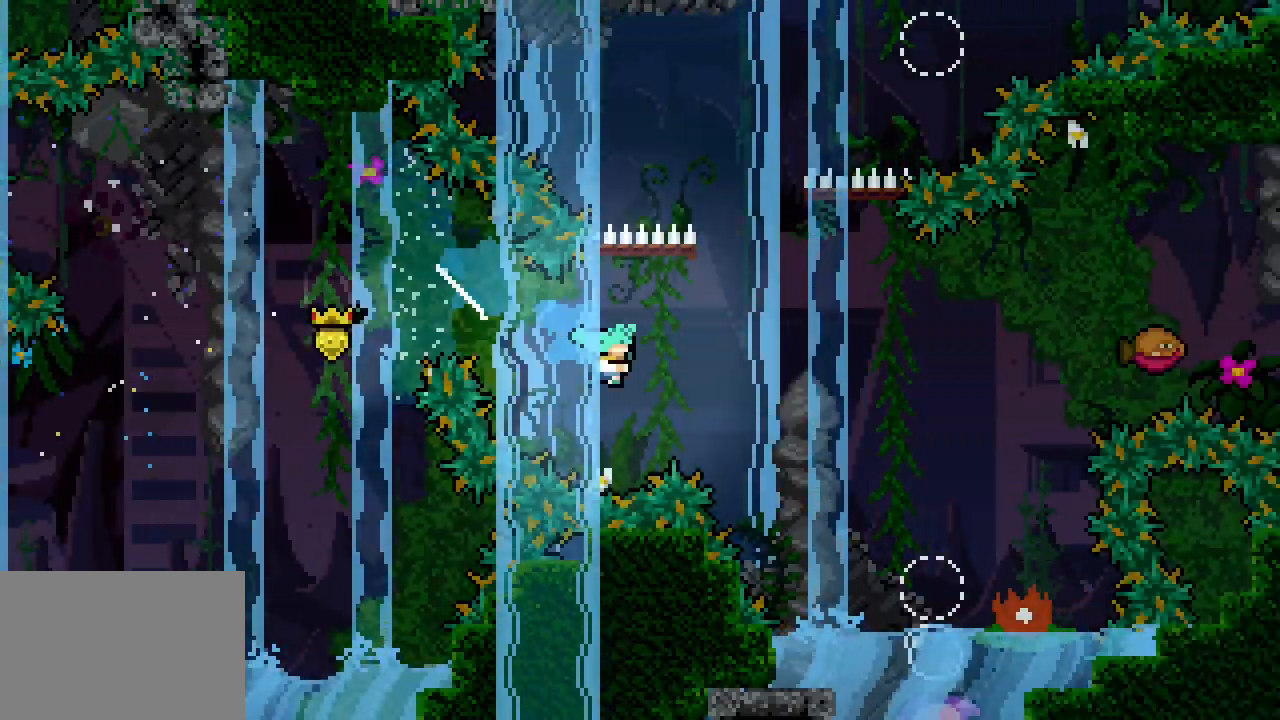
{"keys": ["right", "space"], "events": [[150, "down", "up"]]}
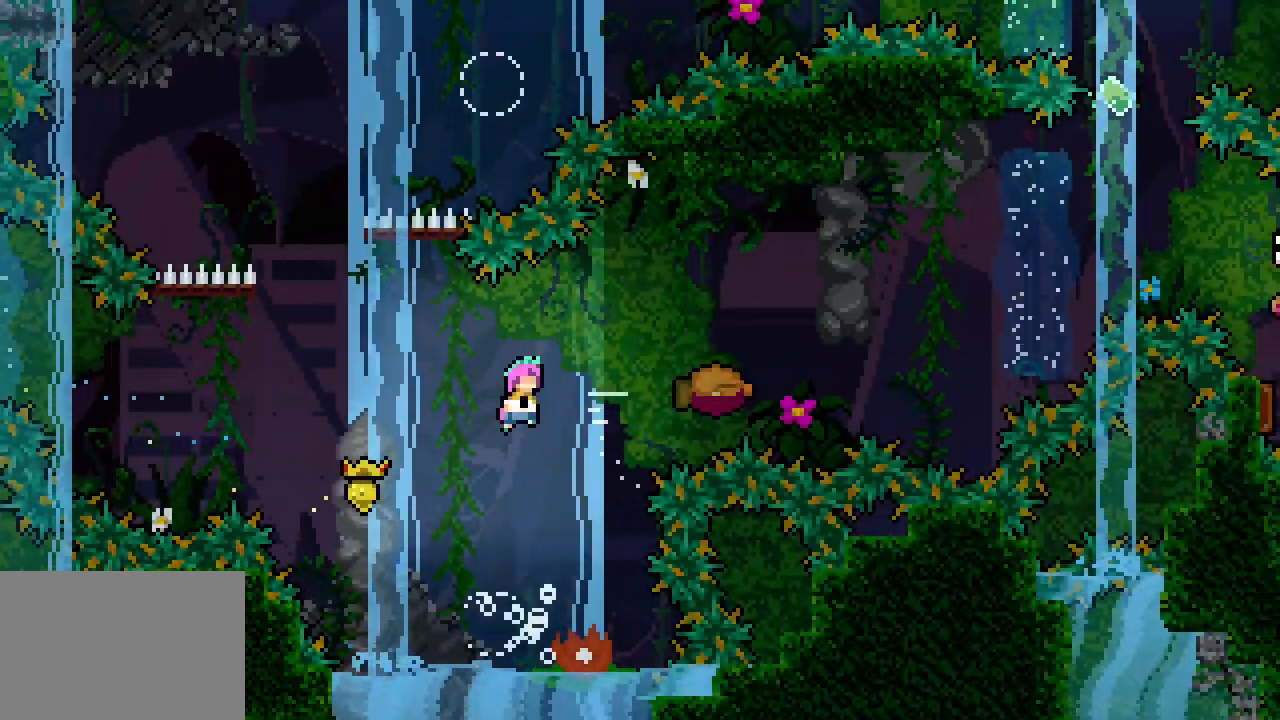
{"keys": ["right", "space"], "events": [[200, "dash", "down"], [300, "dash", "up"]]}
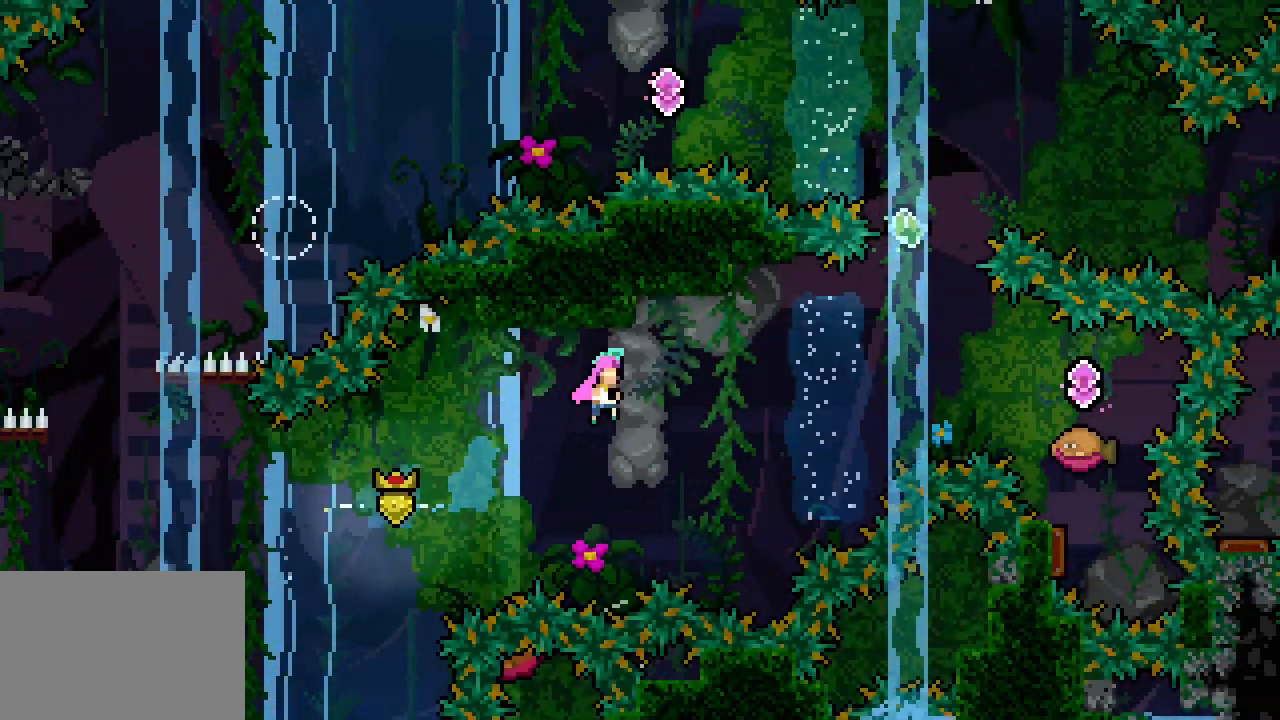
{"keys": ["right", "space"], "events": [[416, "dash", "down"], [500, "dash", "up"]]}
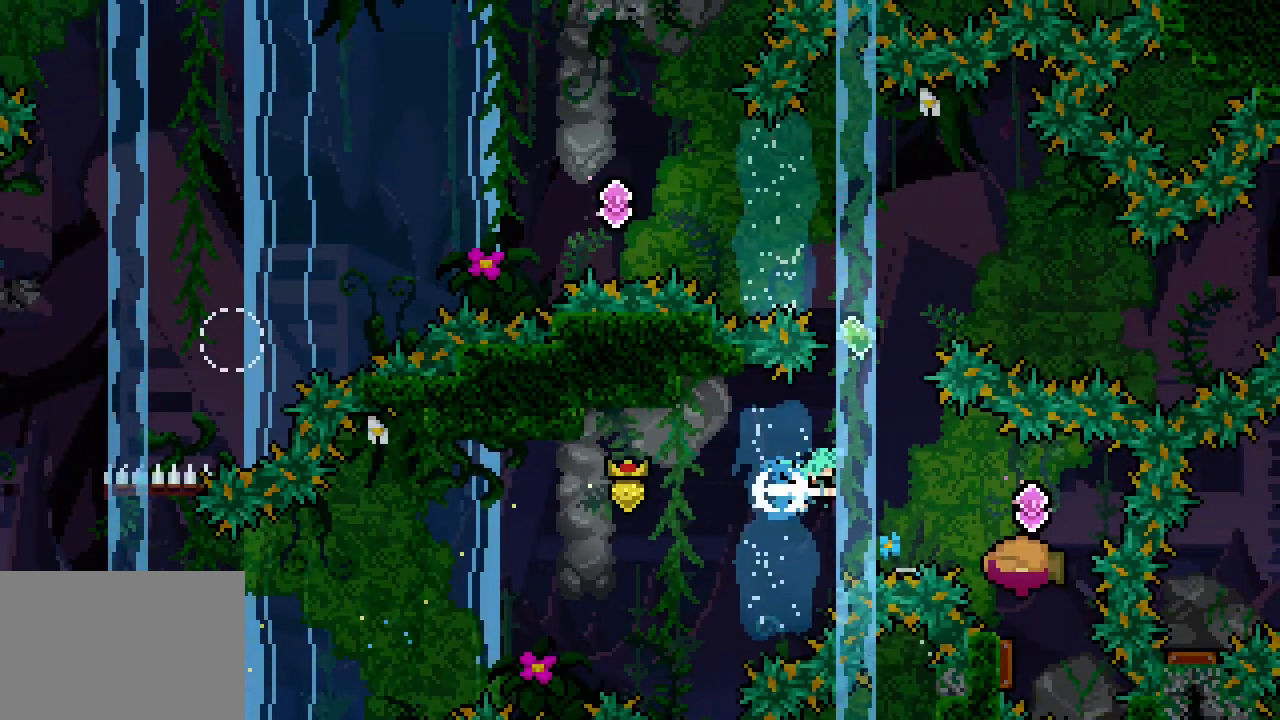
{"keys": ["dash", "left", "space"], "events": [[200, "right", "up"], [433, "left", "down"], [466, "dash", "down"]]}
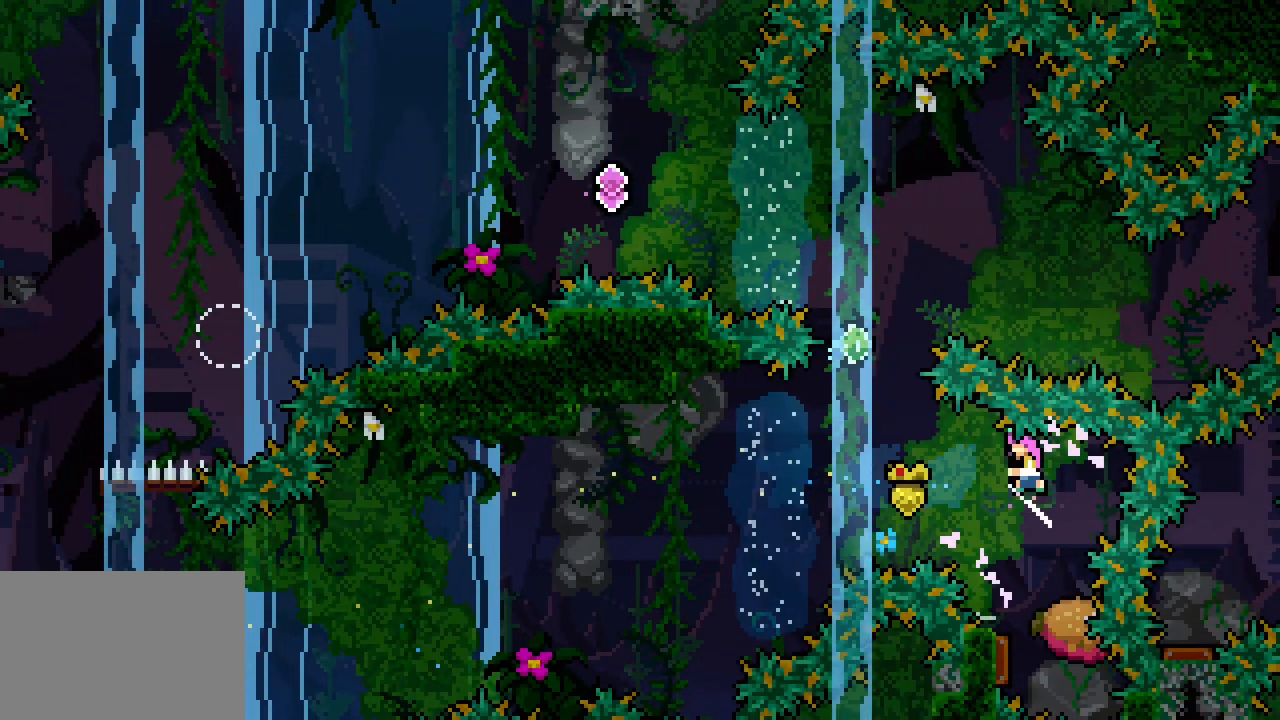
{"keys": ["space"], "events": [[66, "dash", "up"], [166, "left", "up"], [216, "dash", "down"], [216, "up", "down"], [450, "dash", "up"], [500, "up", "up"]]}
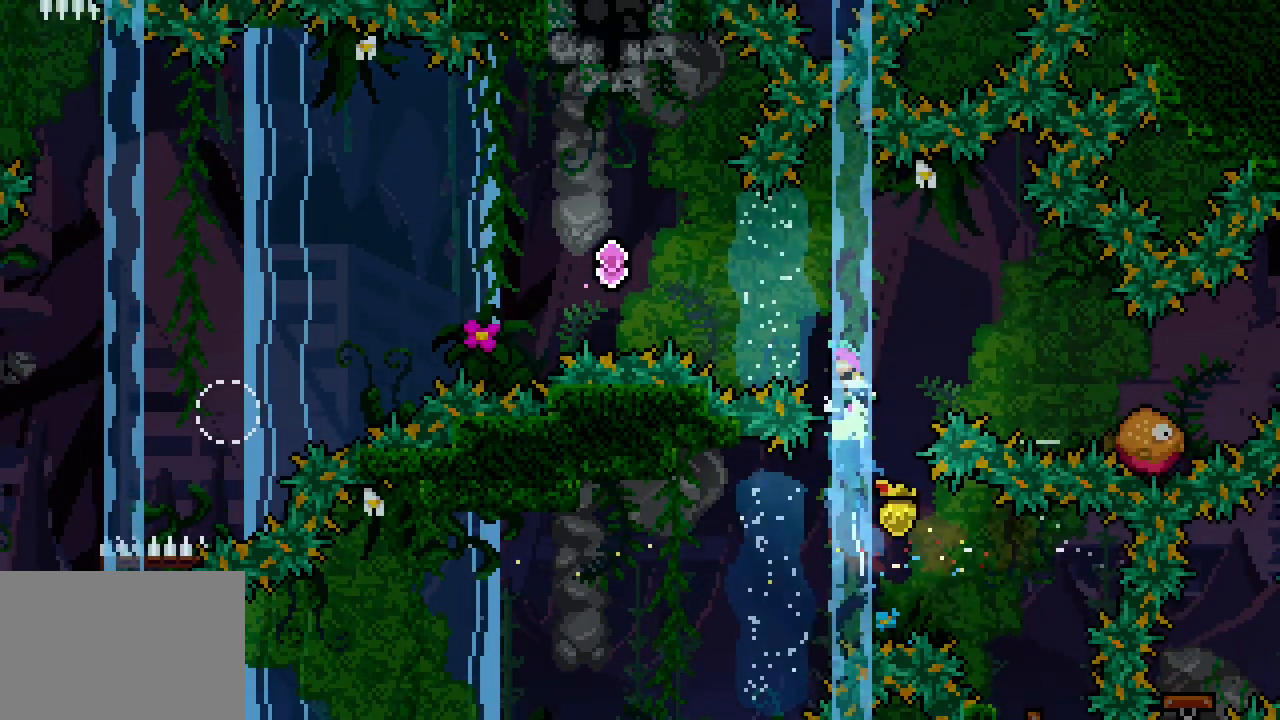
{"keys": ["left", "space"], "events": [[166, "right", "down"], [216, "dash", "down"], [316, "dash", "up"], [416, "left", "down"], [466, "right", "up"]]}
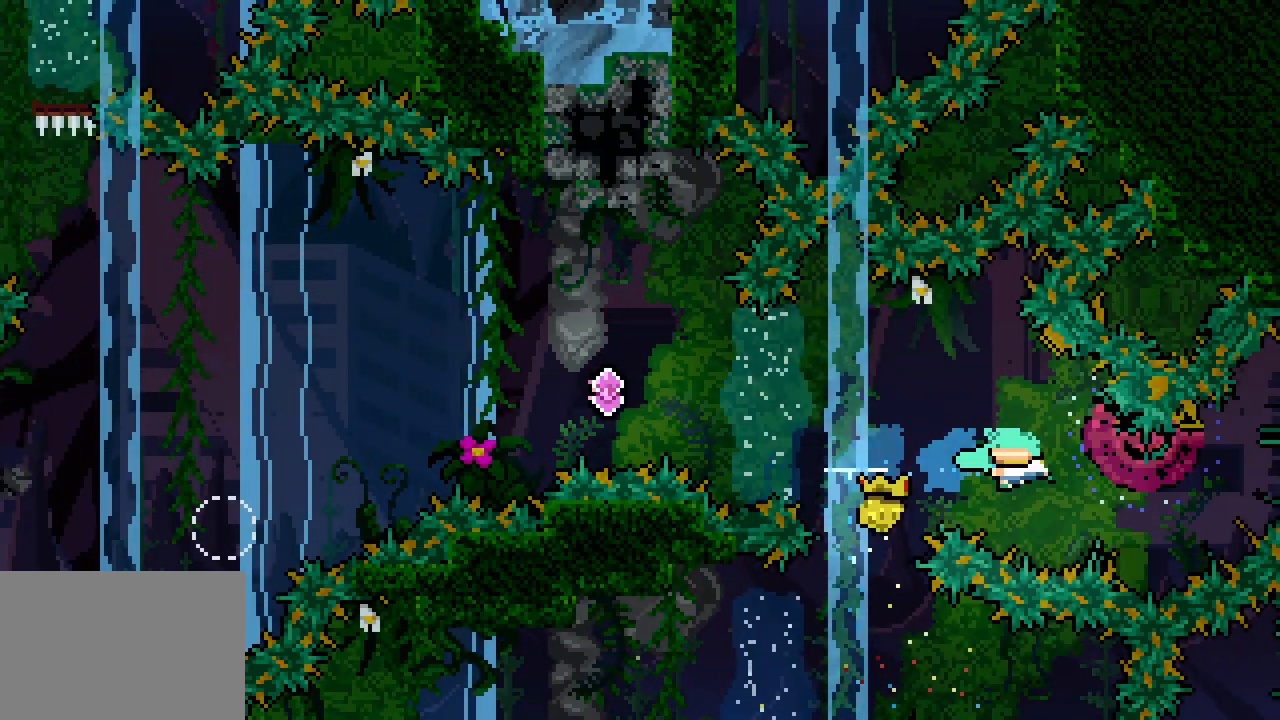
{"keys": ["left", "space"], "events": []}
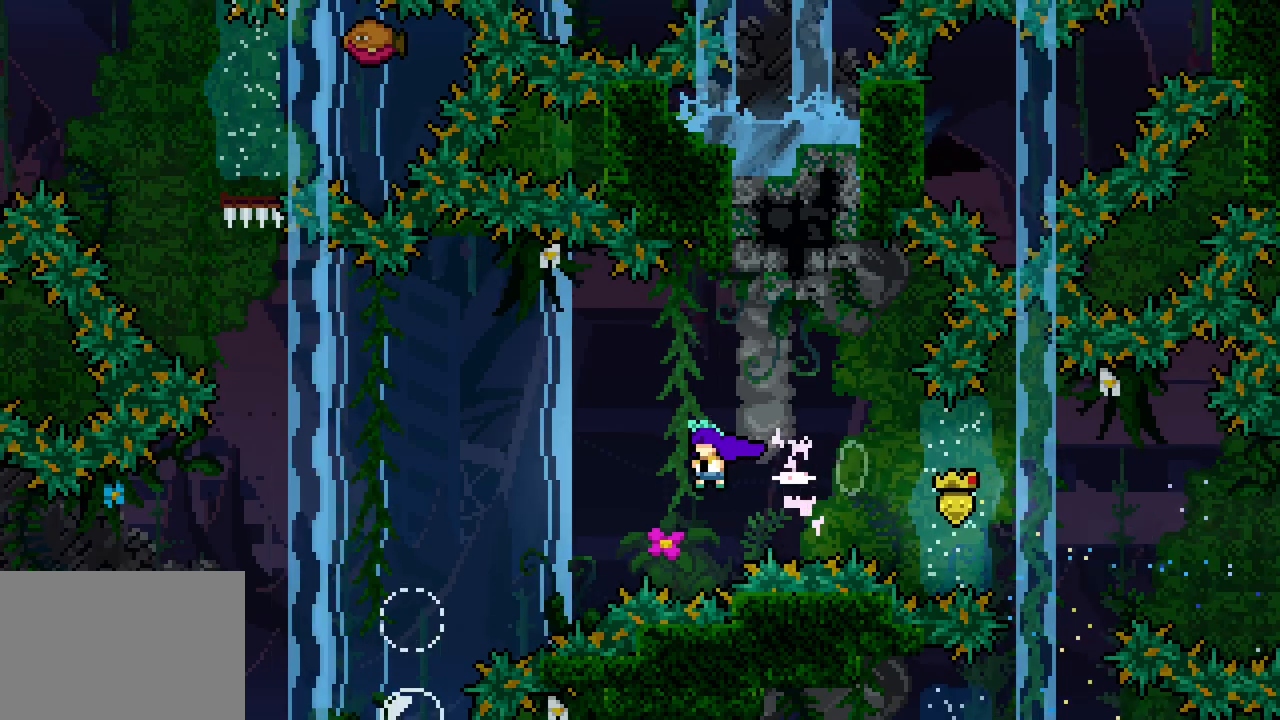
{"keys": ["left", "space"], "events": []}
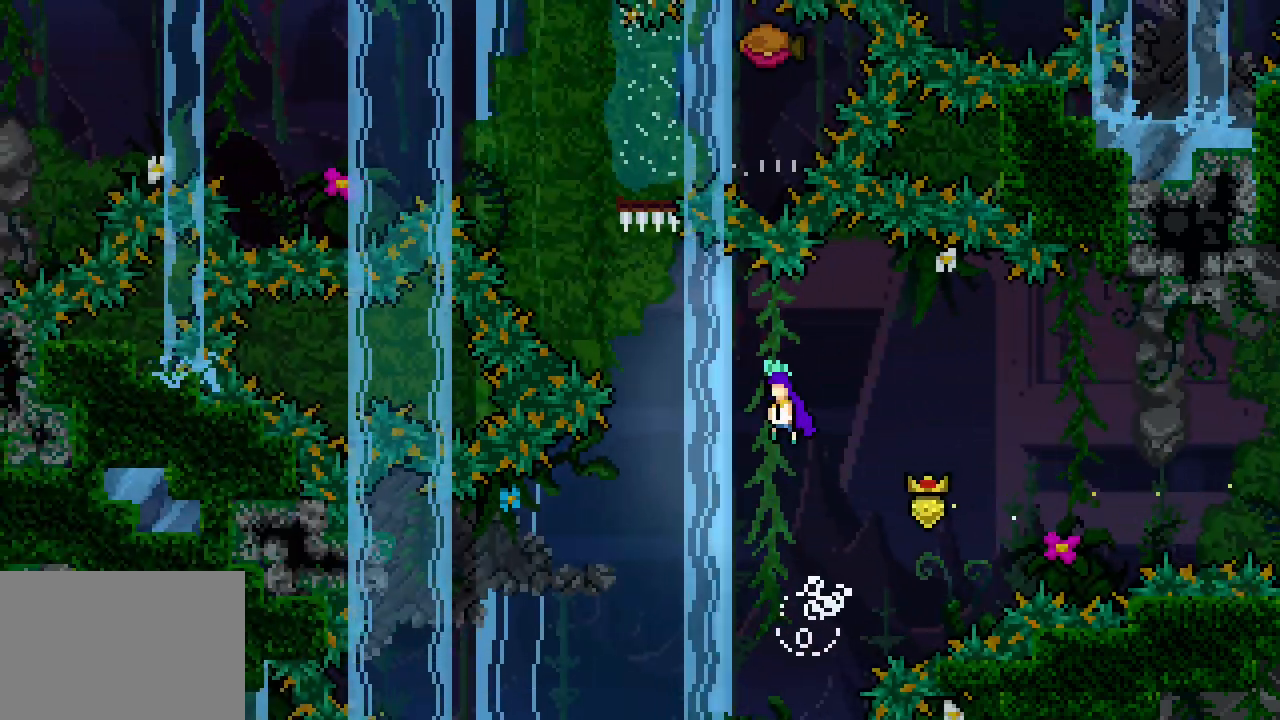
{"keys": ["left", "space", "up"], "events": [[316, "dash", "down"], [316, "up", "down"], [466, "dash", "up"]]}
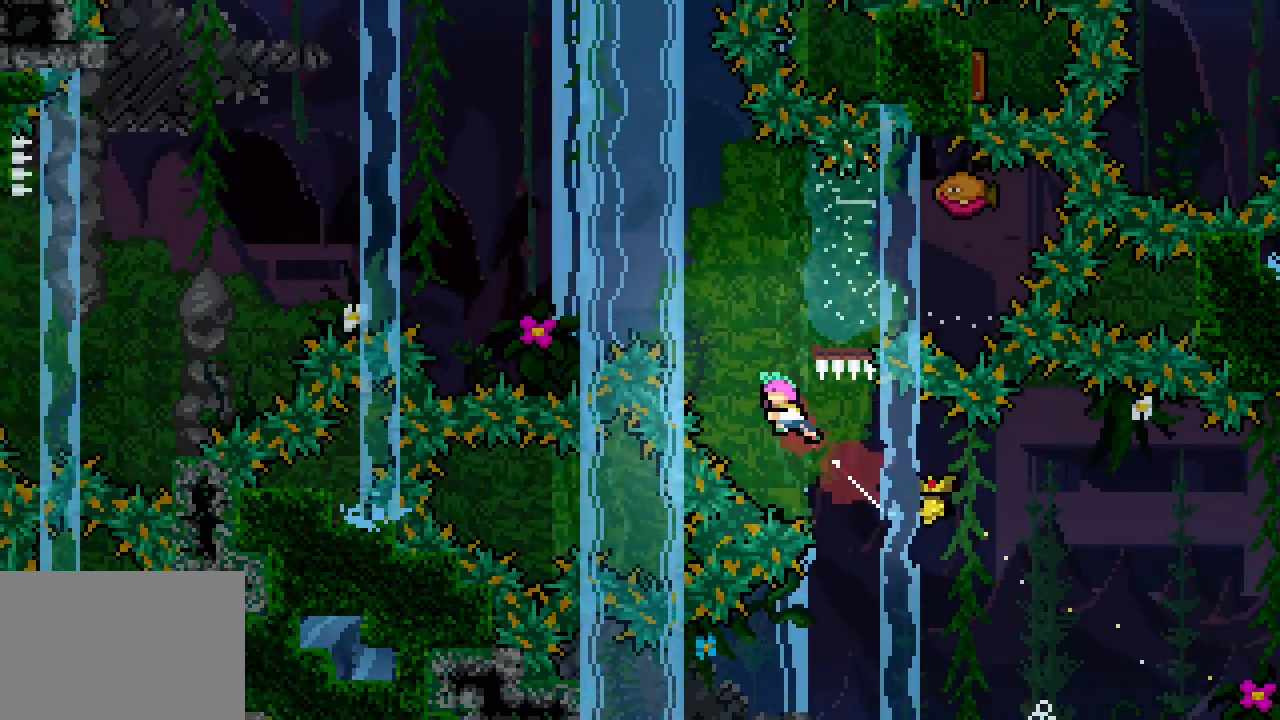
{"keys": ["right", "space", "up"], "events": [[66, "left", "up"], [150, "right", "down"], [233, "dash", "down"], [383, "dash", "up"]]}
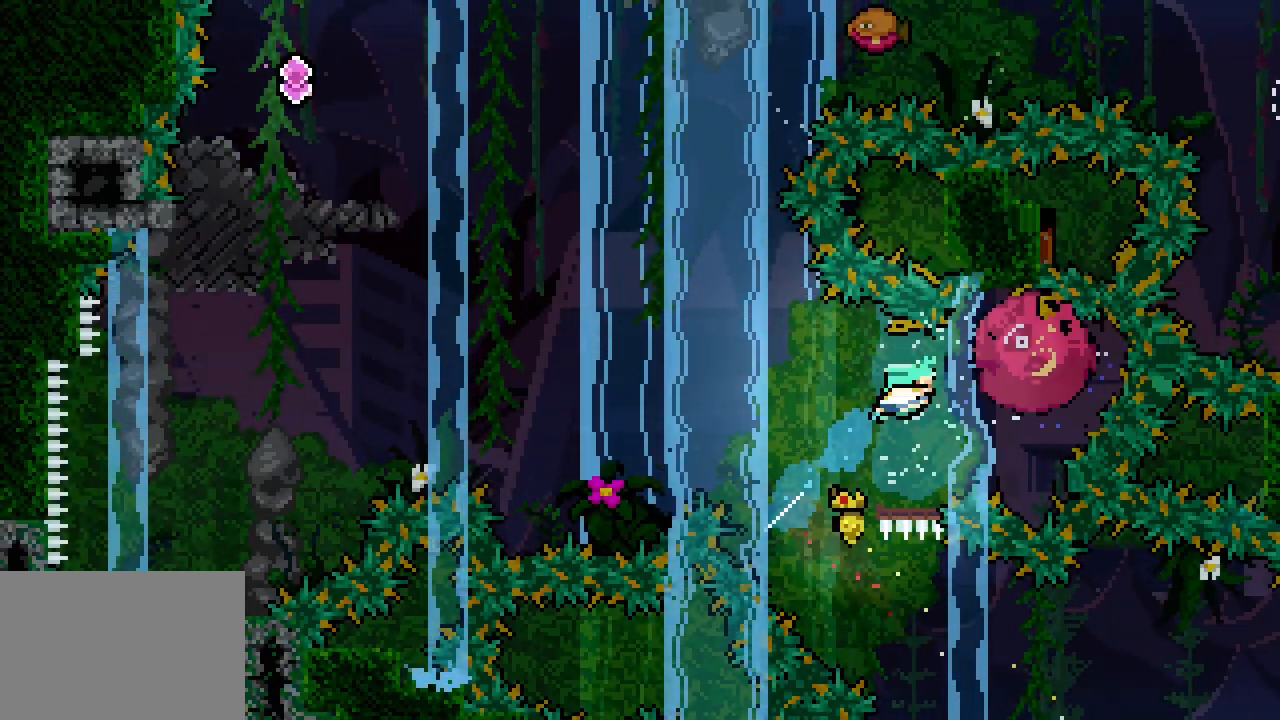
{"keys": ["left", "space"], "events": [[33, "left", "down"], [33, "right", "up"], [33, "up", "up"]]}
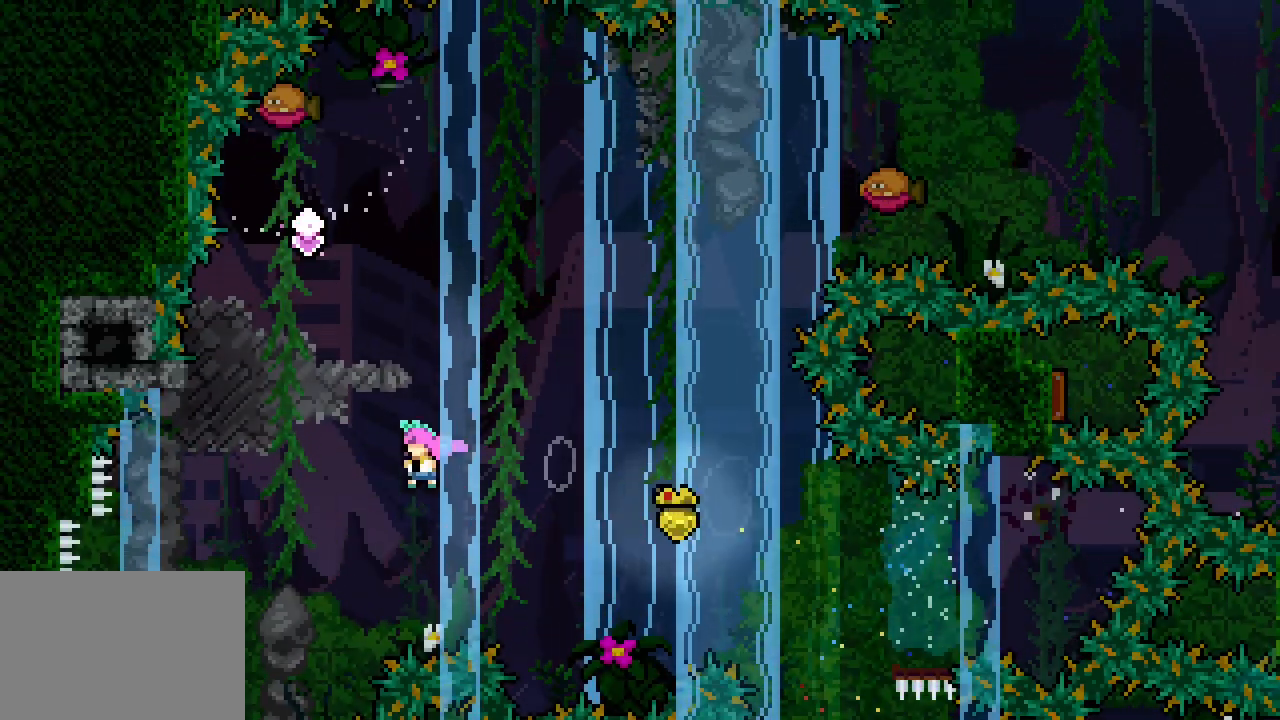
{"keys": ["right", "space"], "events": [[233, "space", "up"], [250, "up", "down"], [266, "dash", "down"], [266, "left", "up"], [416, "dash", "up"], [500, "right", "down"], [500, "space", "down"], [500, "up", "up"]]}
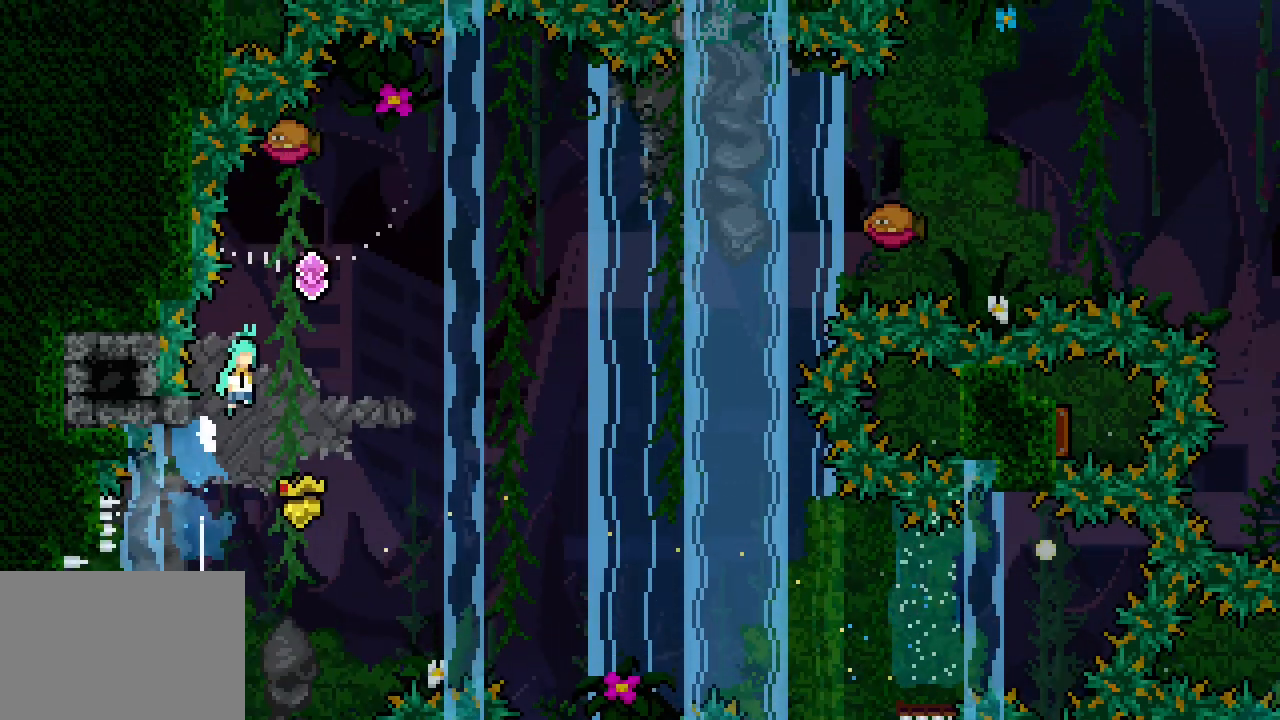
{"keys": ["right", "space"], "events": []}
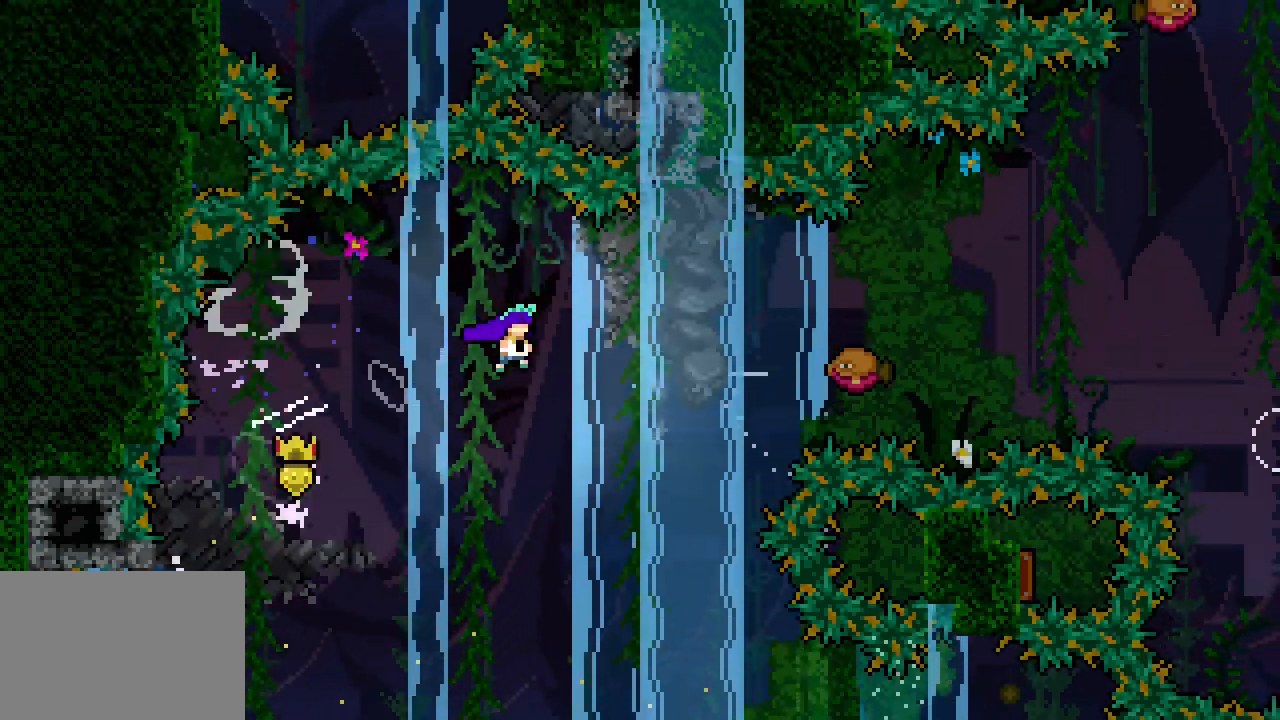
{"keys": ["right", "space"], "events": []}
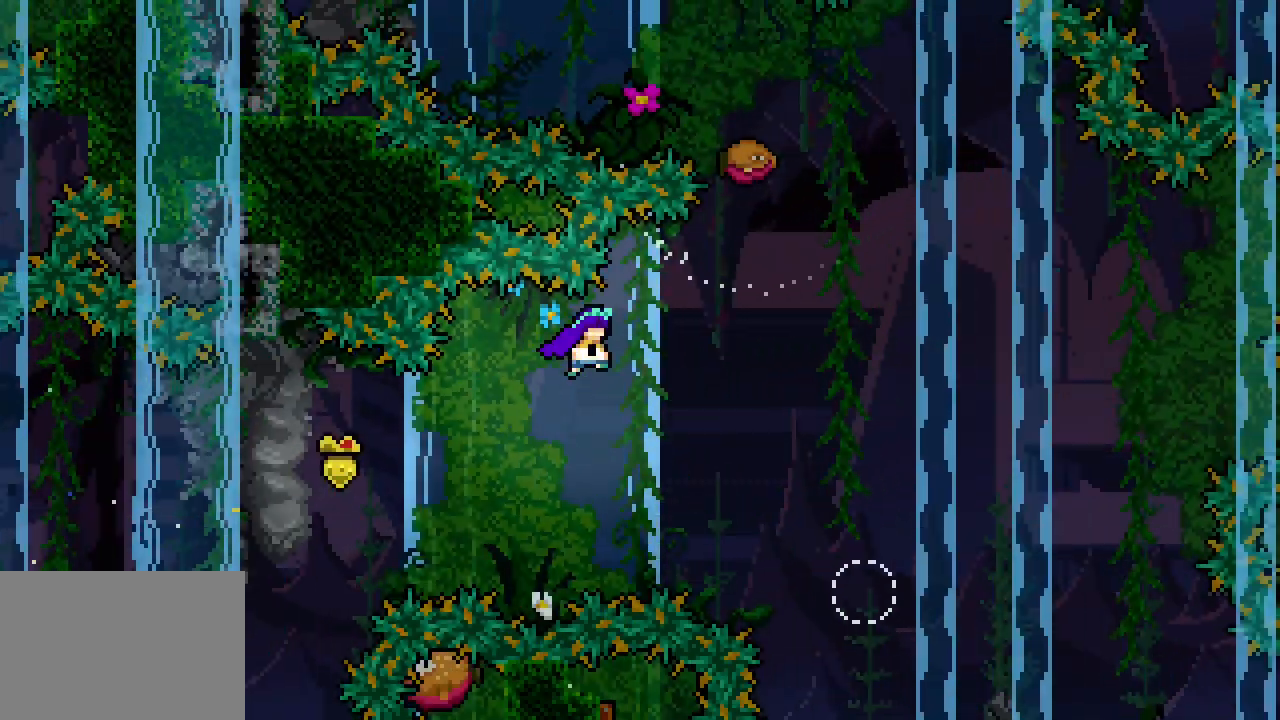
{"keys": ["space"], "events": [[500, "right", "up"]]}
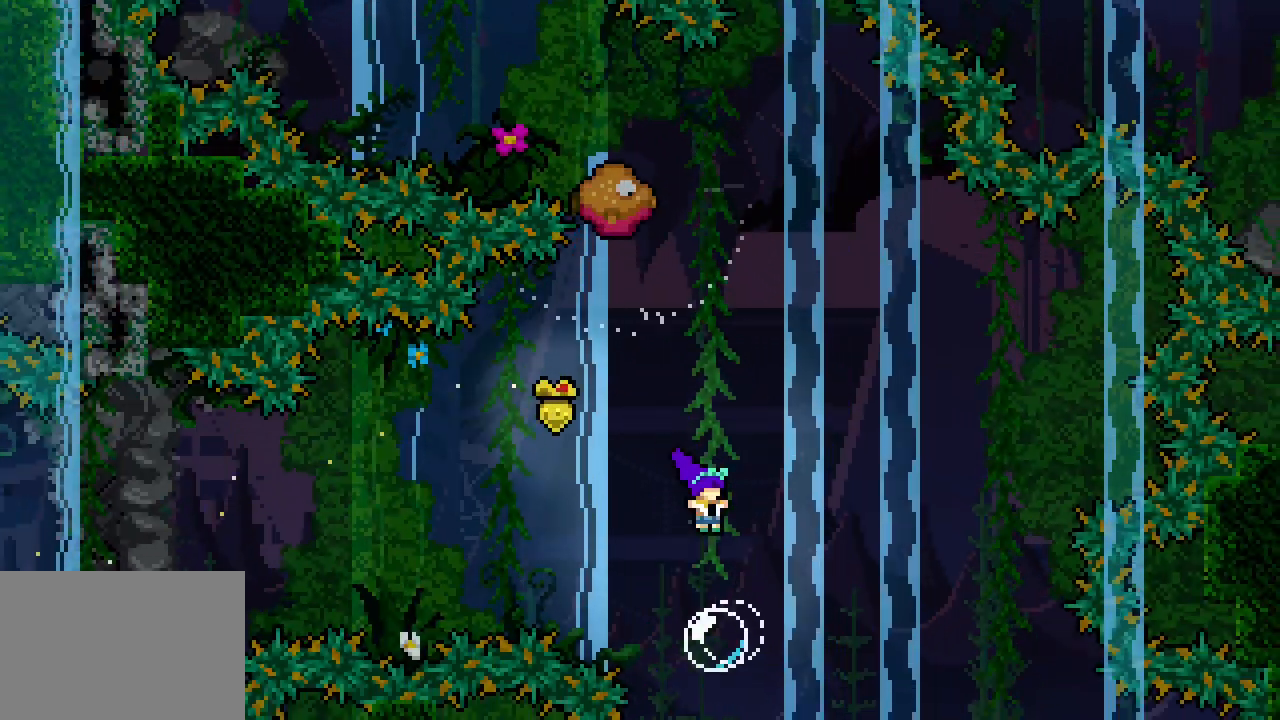
{"keys": ["space", "up"], "events": [[150, "right", "down"], [333, "right", "up"], [383, "dash", "down"], [383, "up", "down"], [483, "dash", "up"]]}